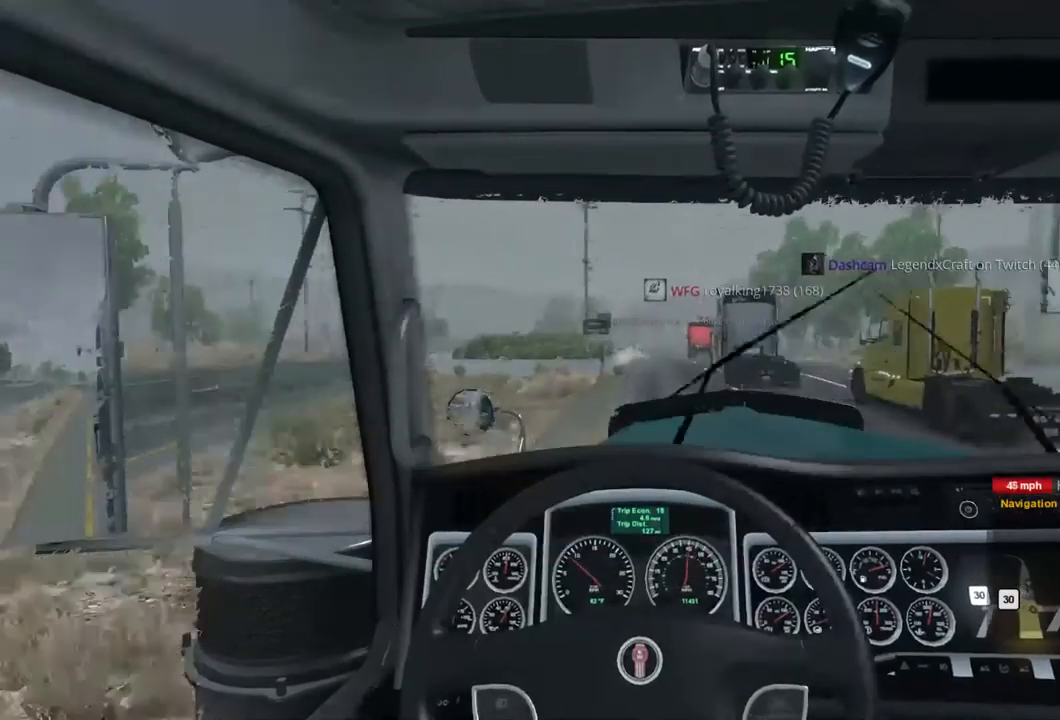
Gameplay with a controller (Xbox layout); each line is a JSON object with the inputs held at the frame after it (dt_ms = milliseconds from this image to that frame). "events" lists button and stick changes between this image and that frame as [ms after this image, input, new state], when the widget could be followed in between. Not read: X.
{"dt_ms": 500, "buttons": [], "left_stick": "center", "right_stick": "center", "events": []}
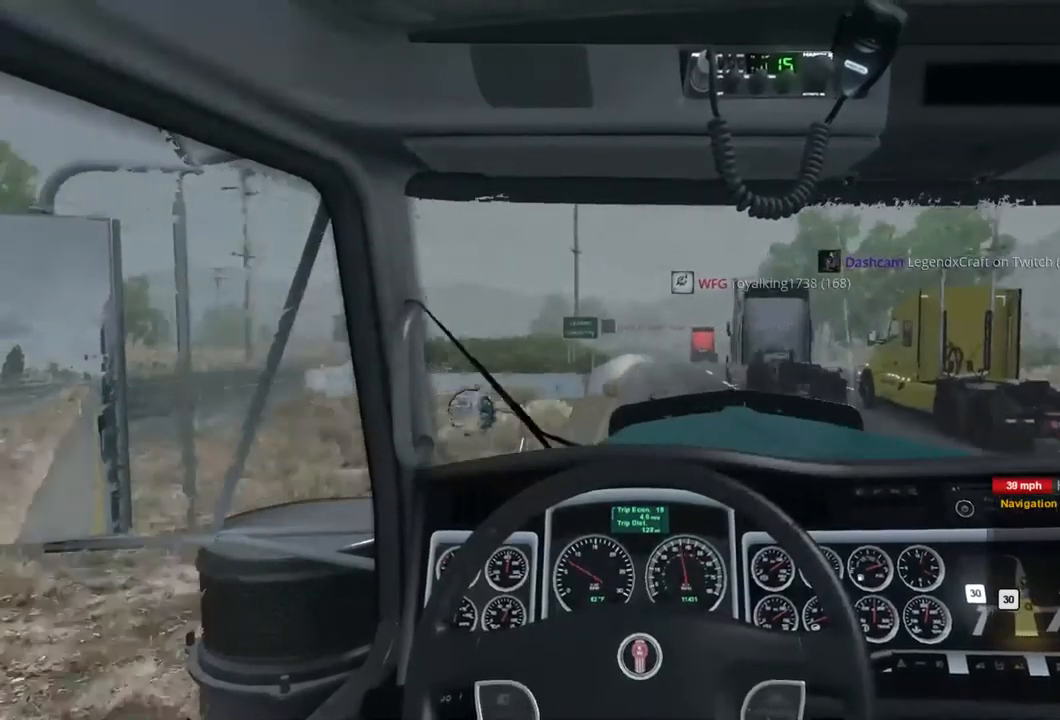
{"dt_ms": 500, "buttons": [], "left_stick": "center", "right_stick": "center", "events": []}
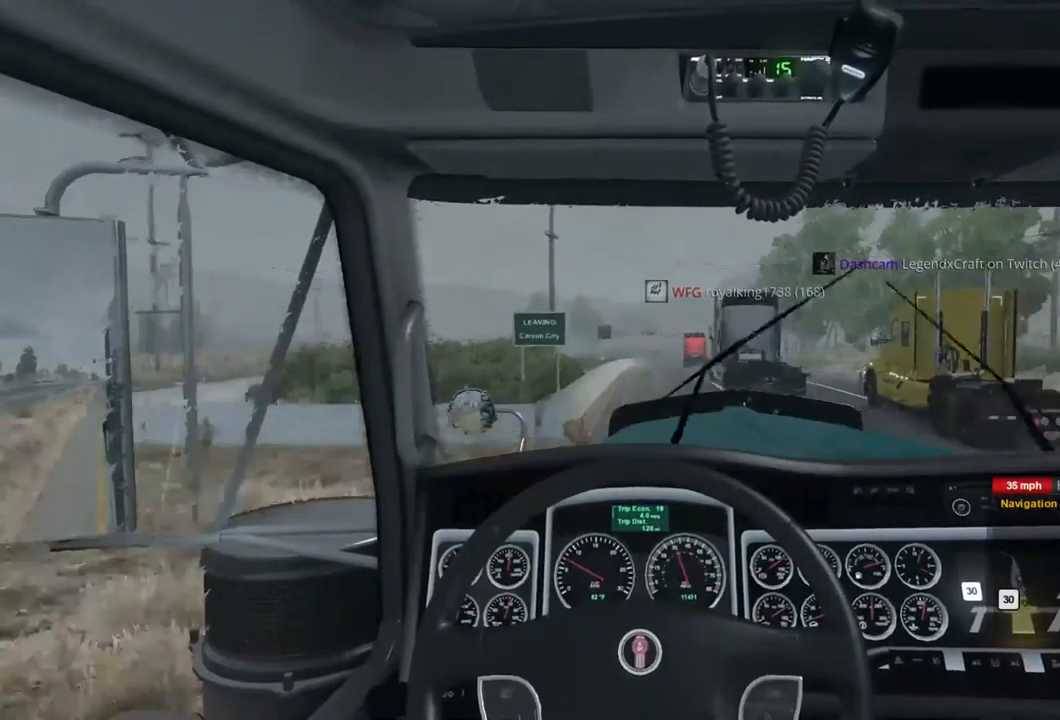
{"dt_ms": 500, "buttons": [], "left_stick": "center", "right_stick": "center", "events": []}
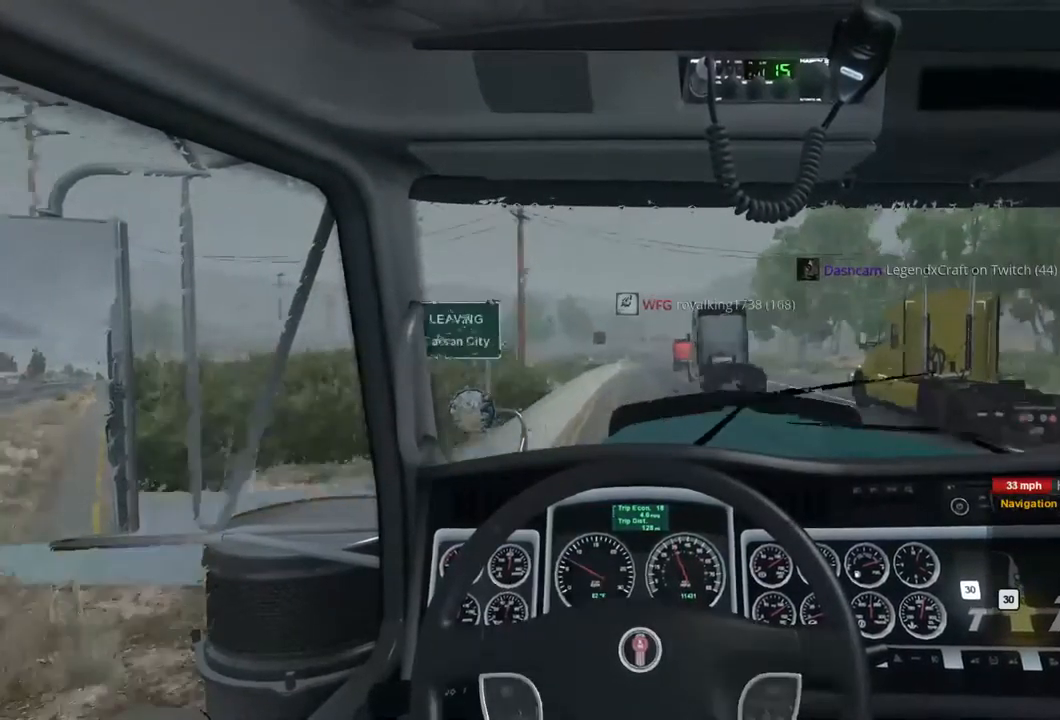
{"dt_ms": 500, "buttons": [], "left_stick": "center", "right_stick": "center", "events": []}
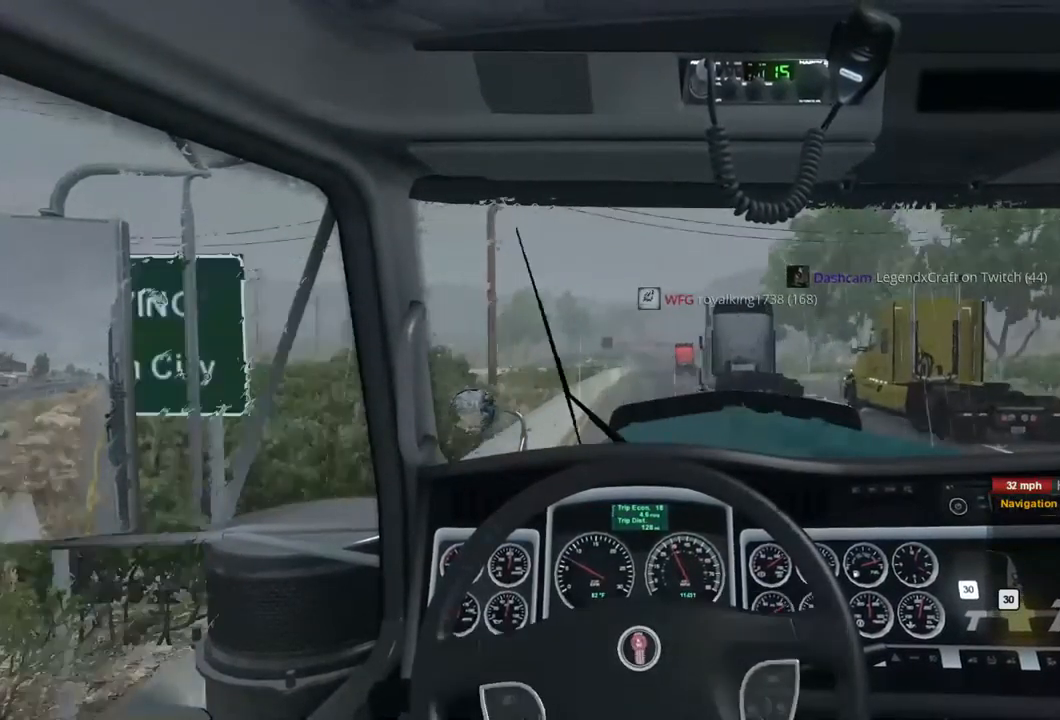
{"dt_ms": 500, "buttons": [], "left_stick": "center", "right_stick": "center", "events": []}
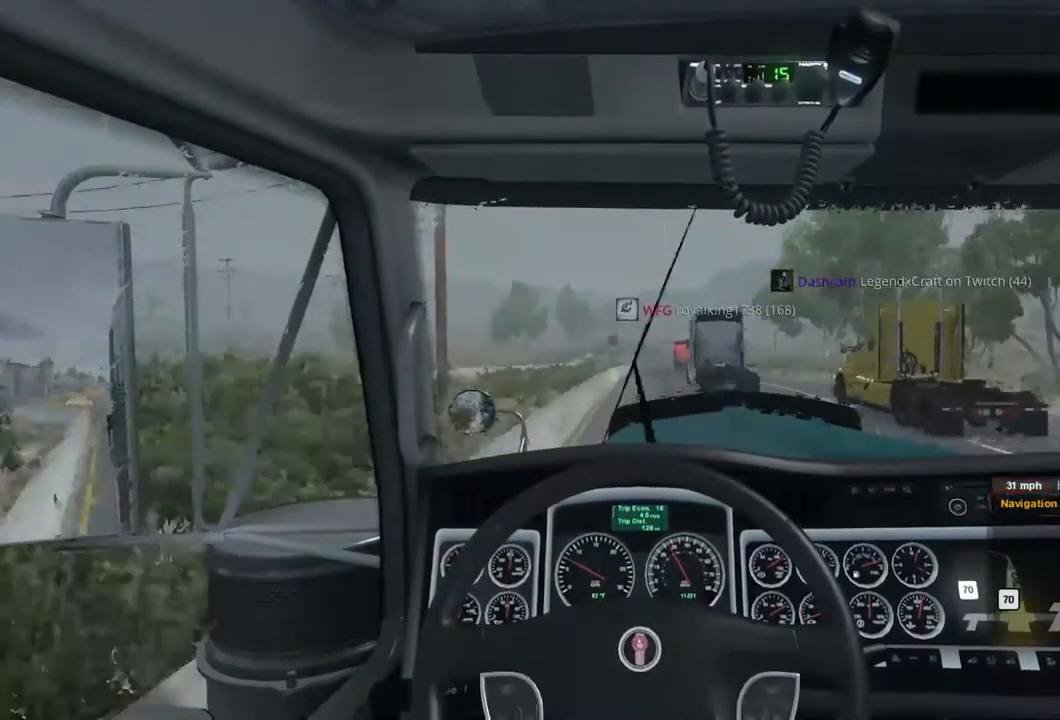
{"dt_ms": 500, "buttons": [], "left_stick": "center", "right_stick": "center", "events": []}
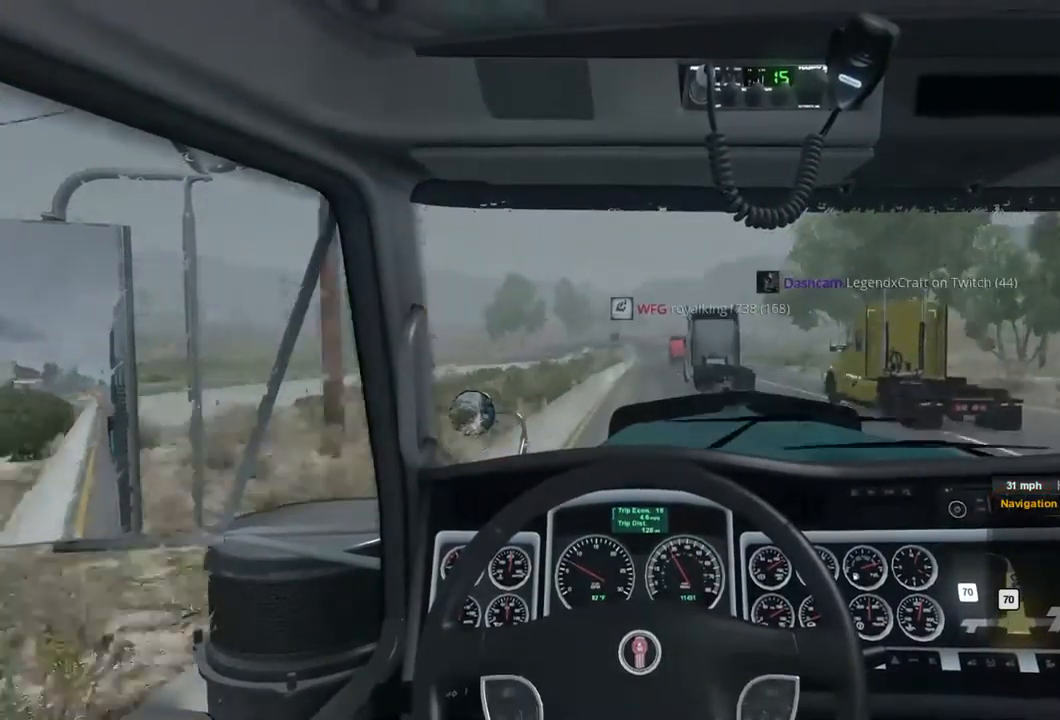
{"dt_ms": 500, "buttons": [], "left_stick": "center", "right_stick": "center", "events": []}
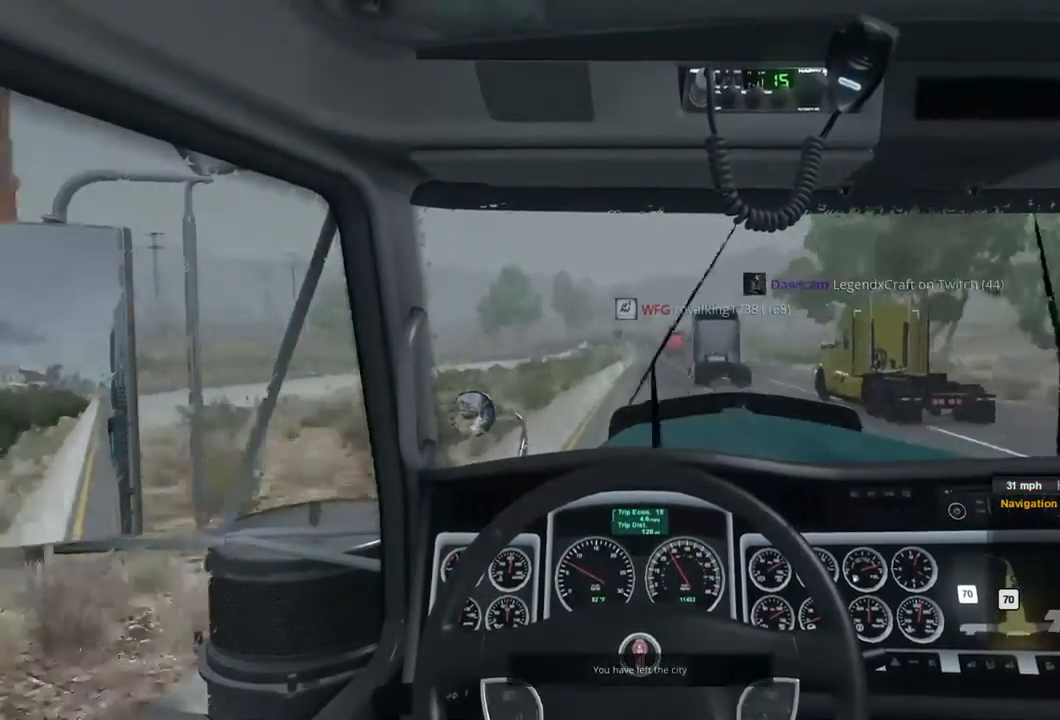
{"dt_ms": 500, "buttons": [], "left_stick": "center", "right_stick": "center", "events": []}
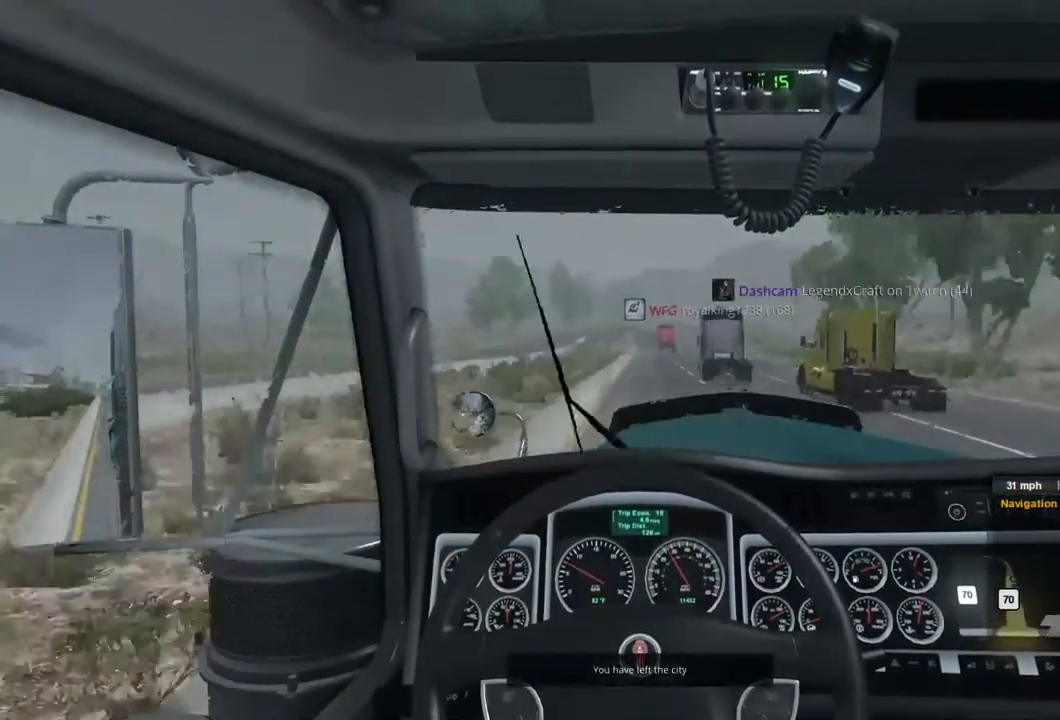
{"dt_ms": 500, "buttons": ["R2"], "left_stick": "center", "right_stick": "center", "events": [[200, "R2", "down"]]}
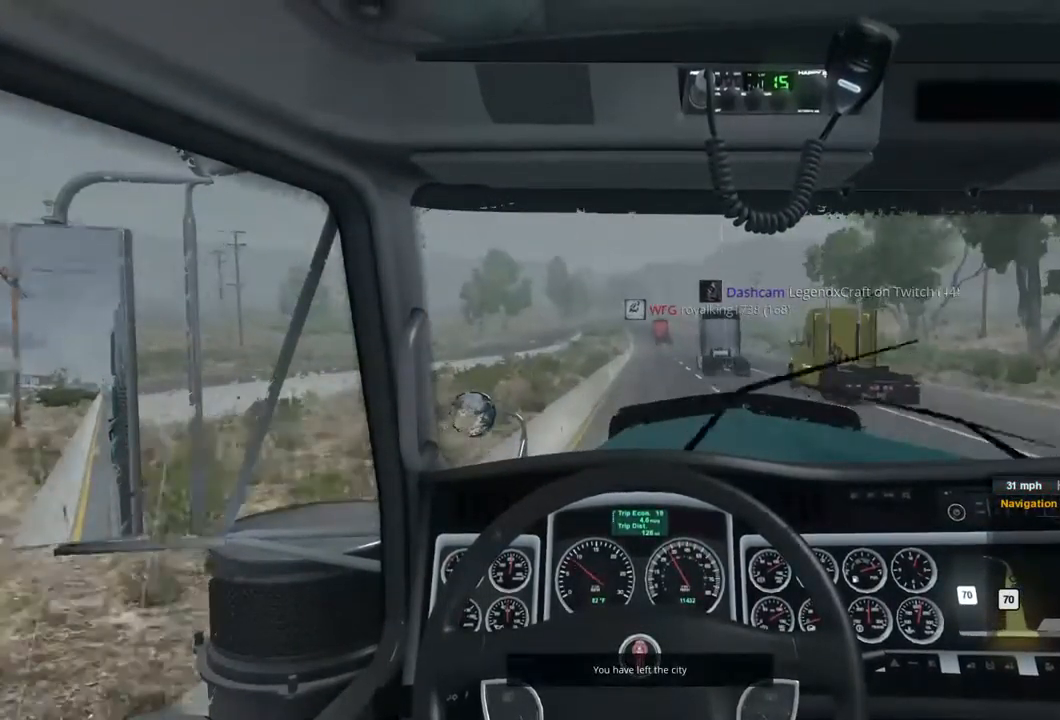
{"dt_ms": 533, "buttons": [], "left_stick": "center", "right_stick": "center", "events": [[200, "R2", "up"]]}
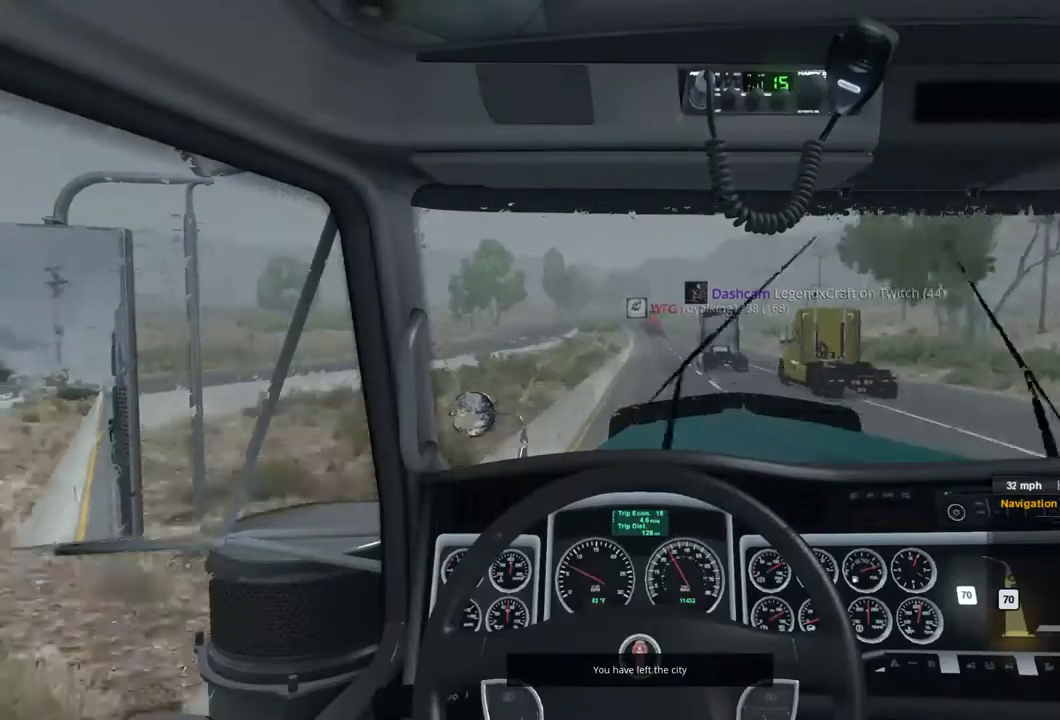
{"dt_ms": 500, "buttons": [], "left_stick": "center", "right_stick": "center", "events": [[367, "left_stick", "right"], [467, "left_stick", "center"]]}
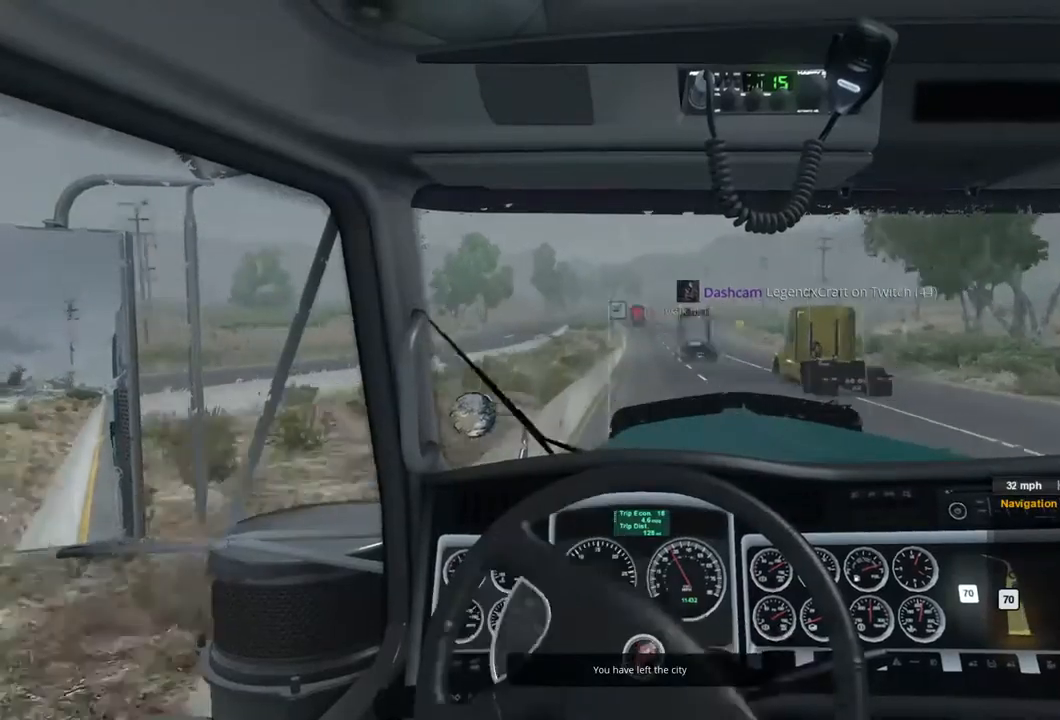
{"dt_ms": 500, "buttons": [], "left_stick": "center", "right_stick": "center", "events": [[100, "R2", "down"], [300, "R2", "up"]]}
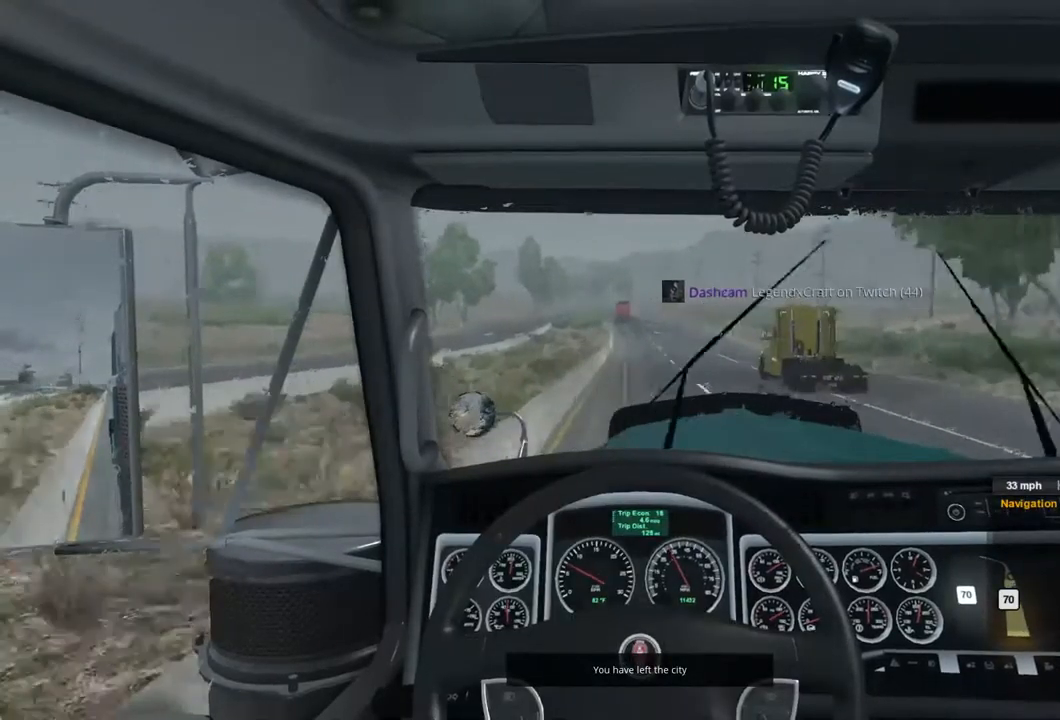
{"dt_ms": 500, "buttons": [], "left_stick": "center", "right_stick": "center", "events": []}
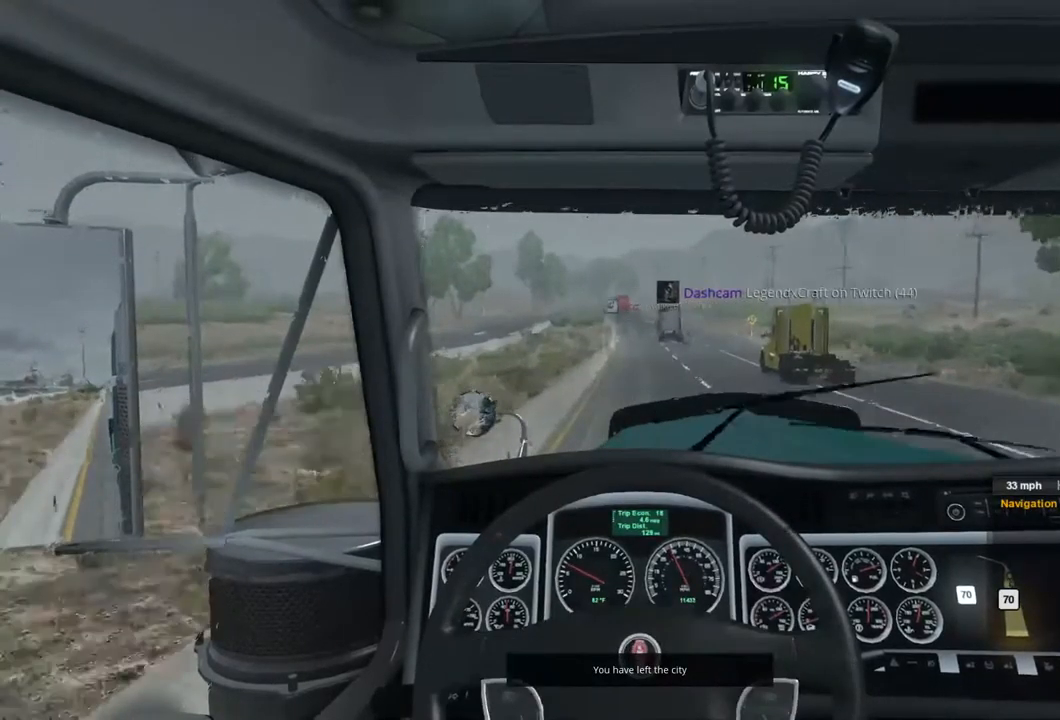
{"dt_ms": 1000, "buttons": ["R2"], "left_stick": "center", "right_stick": "center", "events": [[167, "left_stick", "left"], [267, "left_stick", "center"], [567, "R2", "down"]]}
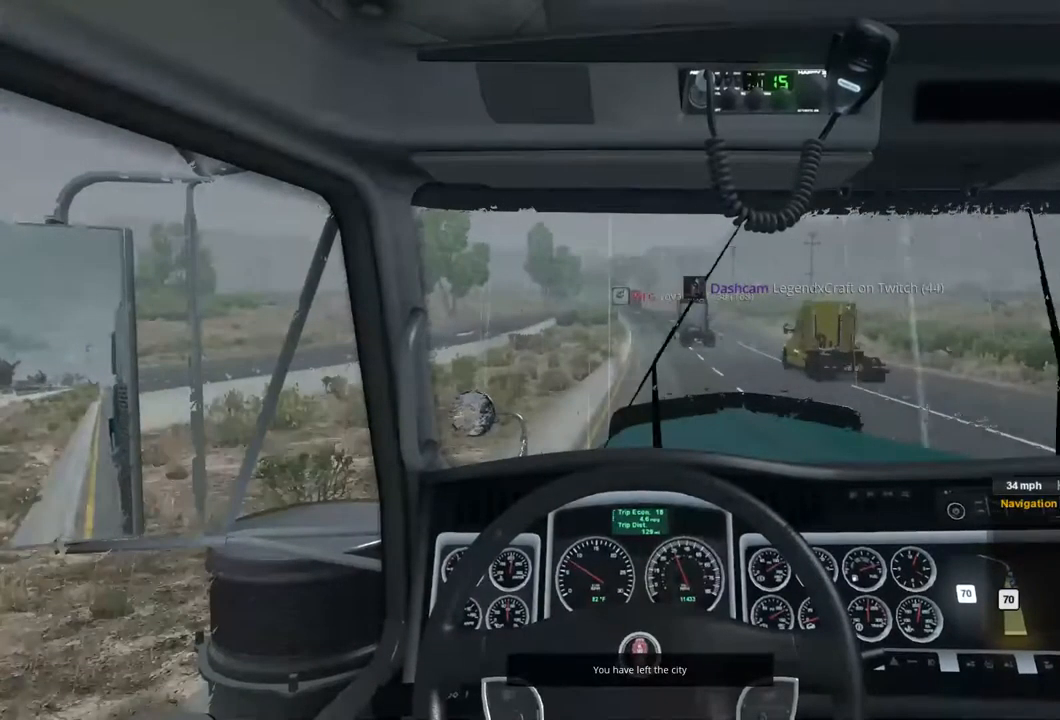
{"dt_ms": 500, "buttons": [], "left_stick": "center", "right_stick": "center", "events": [[267, "R2", "up"]]}
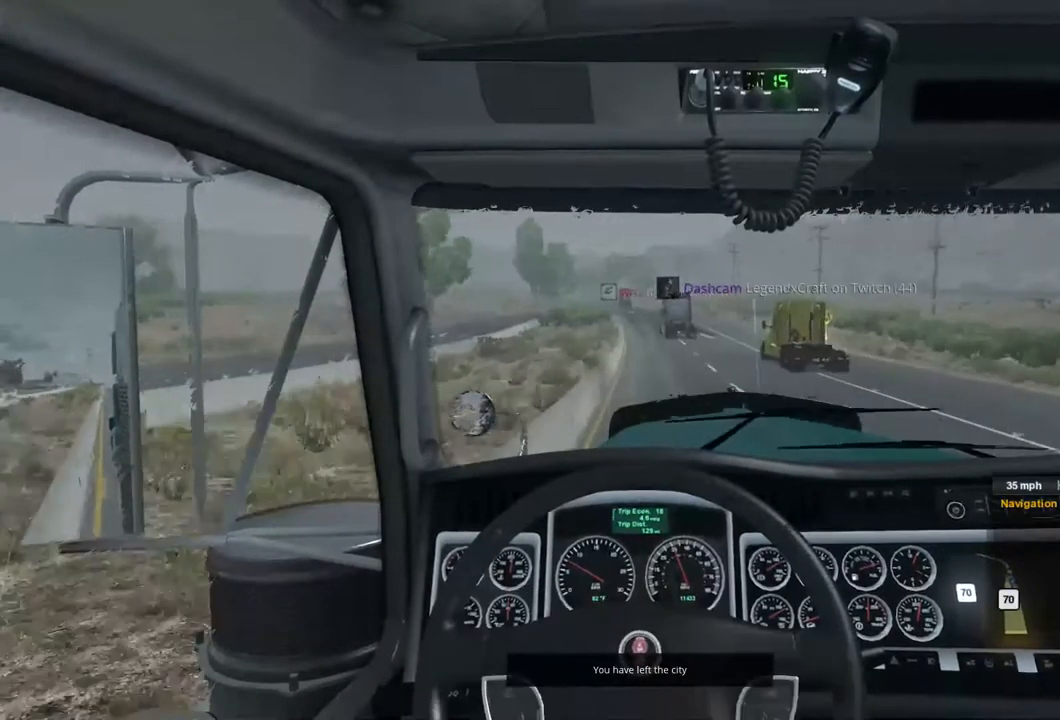
{"dt_ms": 500, "buttons": [], "left_stick": "center", "right_stick": "center", "events": []}
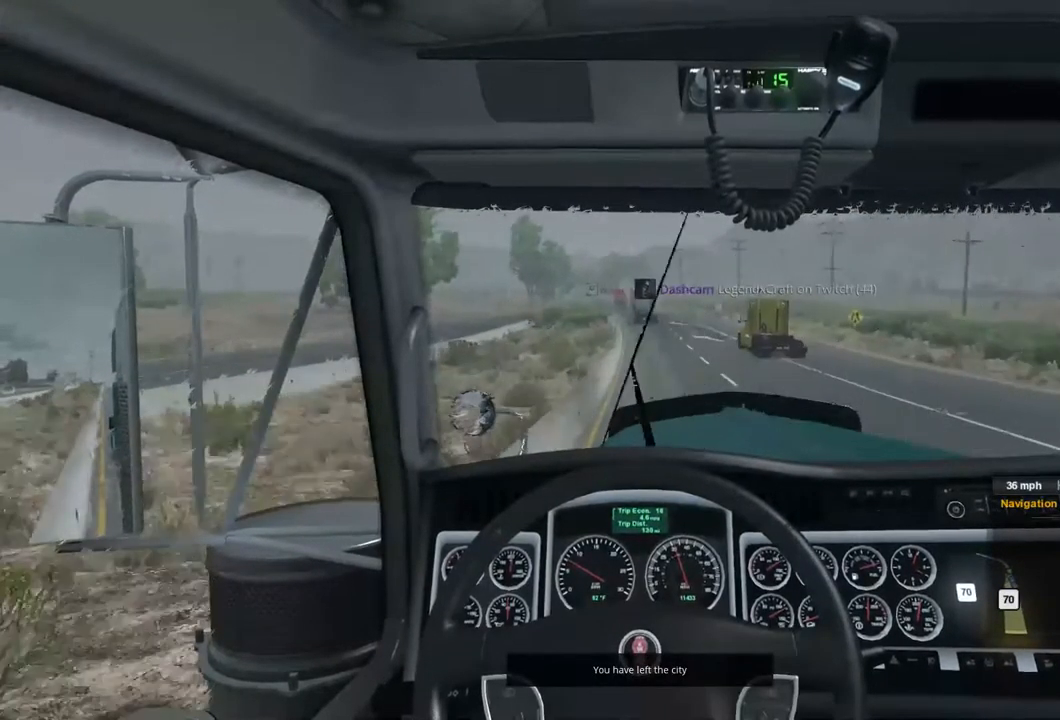
{"dt_ms": 500, "buttons": ["R2"], "left_stick": "center", "right_stick": "center", "events": [[67, "R2", "down"]]}
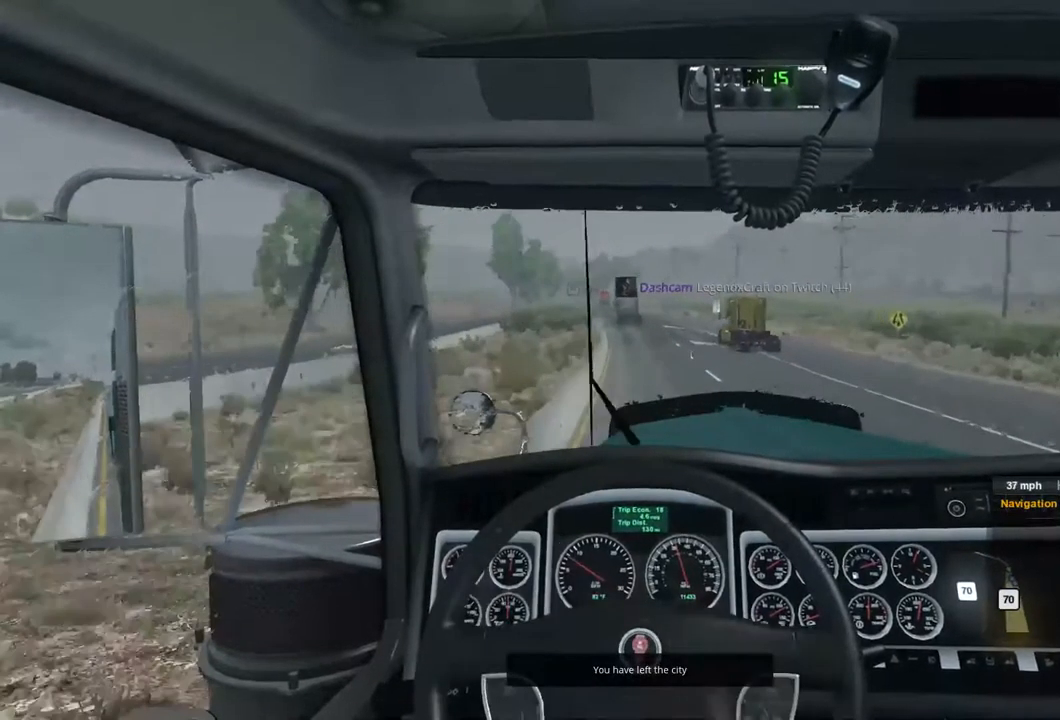
{"dt_ms": 500, "buttons": ["R2"], "left_stick": "center", "right_stick": "center", "events": []}
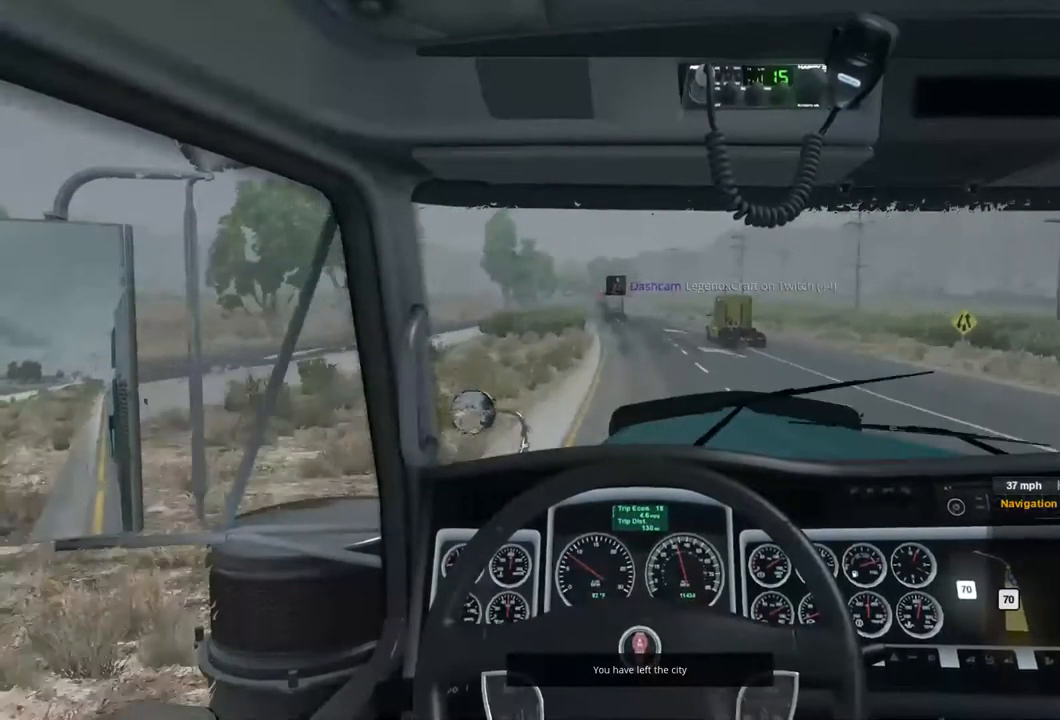
{"dt_ms": 500, "buttons": [], "left_stick": "center", "right_stick": "center", "events": [[300, "R2", "up"]]}